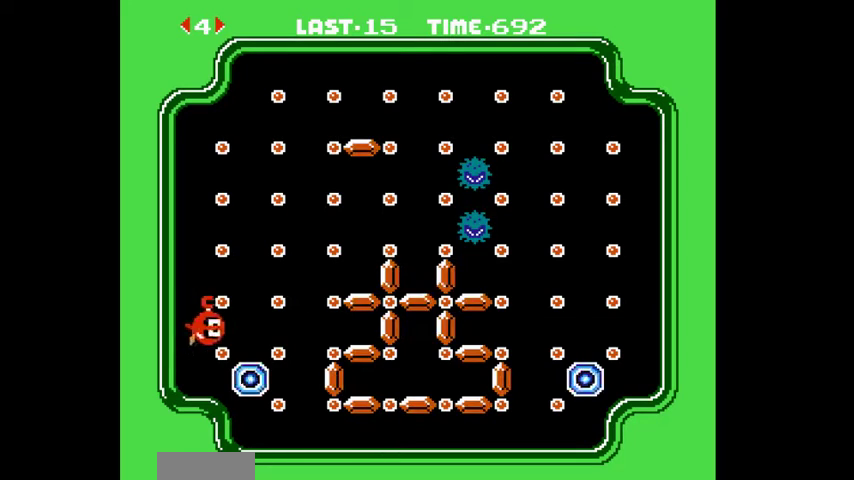
Gameplay with a controller (Nintendo layout); each line is a JSON object with the inputs held at the frame after it (dt_ms = milliseconds from this image to that frame). "events" lists button and stick changes between this image and that frame as [ms after this image, input, new state], when the widget could be followed in between. Not read: L3 R3.
{"dt_ms": 500, "buttons": [], "events": [[467, "DPAD_UP", "up"]]}
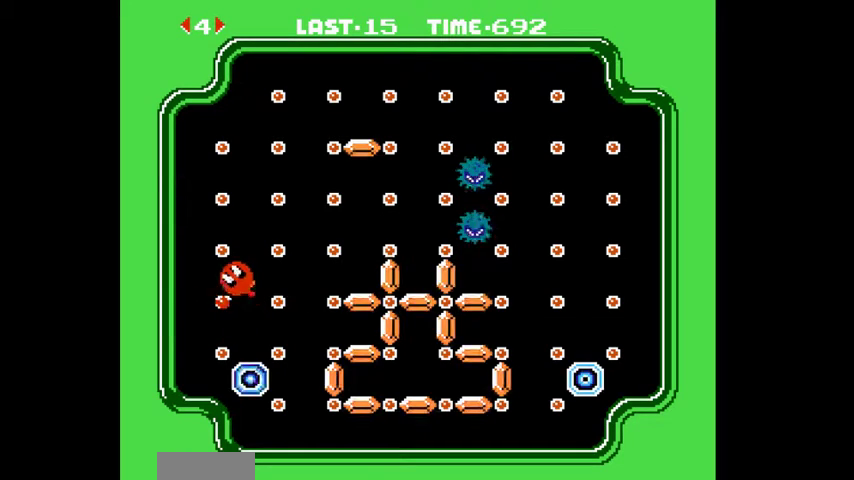
{"dt_ms": 500, "buttons": [], "events": []}
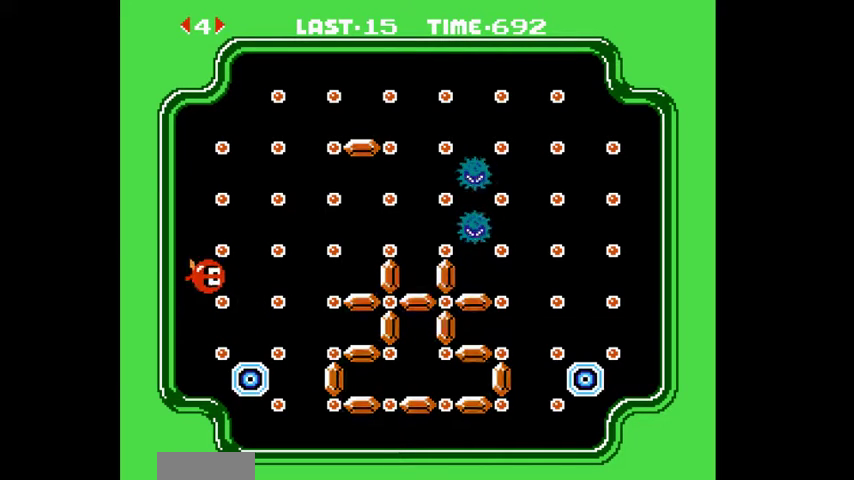
{"dt_ms": 500, "buttons": [], "events": []}
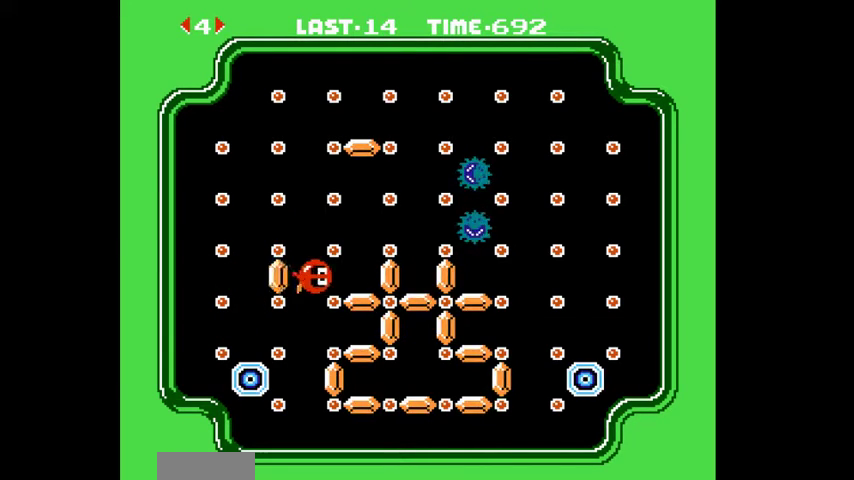
{"dt_ms": 500, "buttons": []}
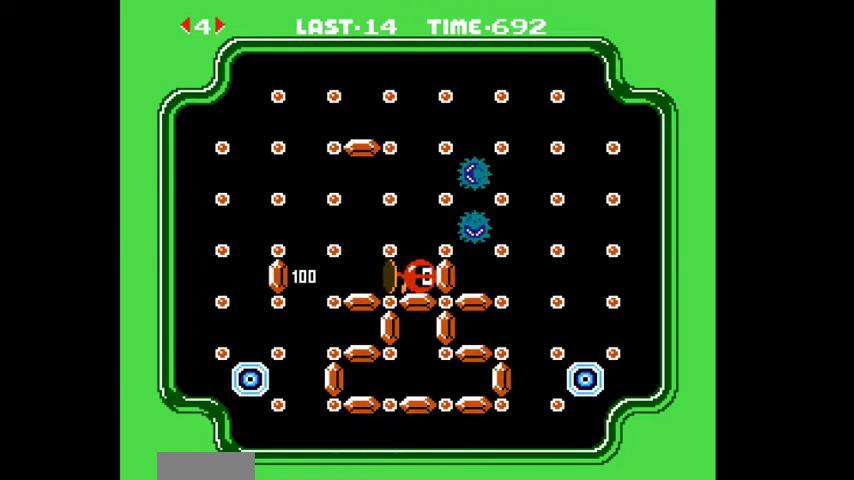
{"dt_ms": 500, "buttons": ["A"]}
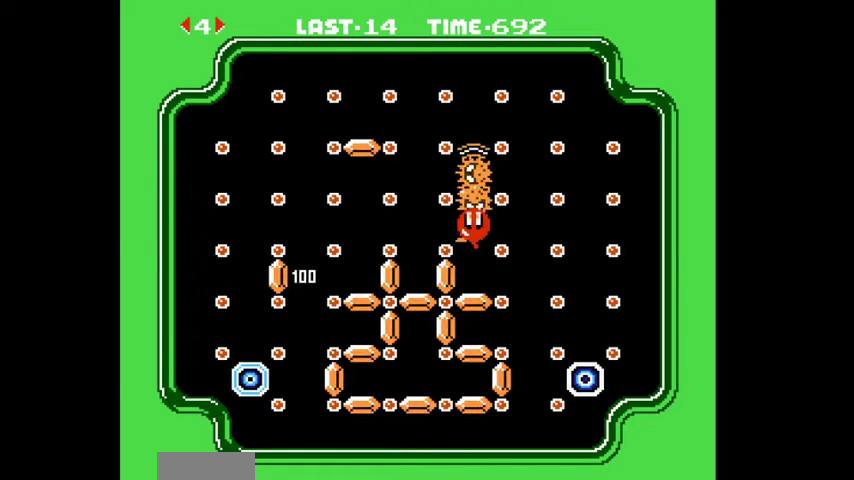
{"dt_ms": 500, "buttons": [], "events": [[100, "A", "up"], [167, "A", "down"], [267, "A", "up"], [367, "A", "down"], [467, "A", "up"]]}
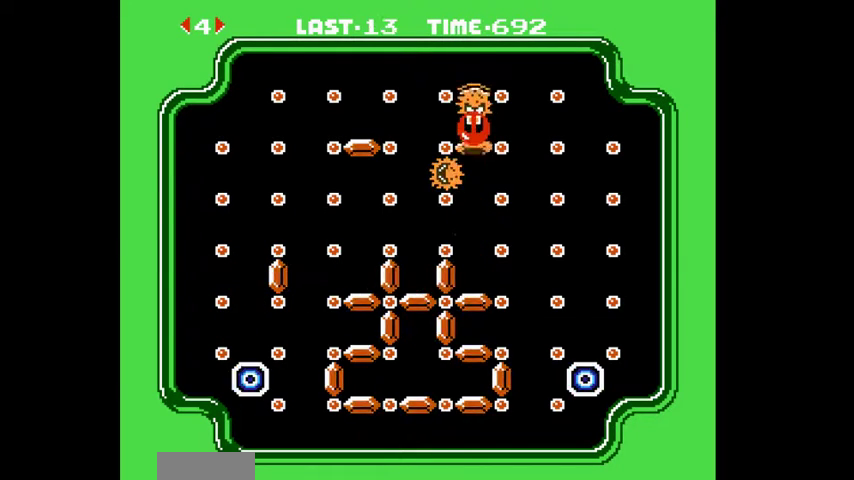
{"dt_ms": 500, "buttons": [], "events": [[33, "A", "down"], [167, "A", "up"]]}
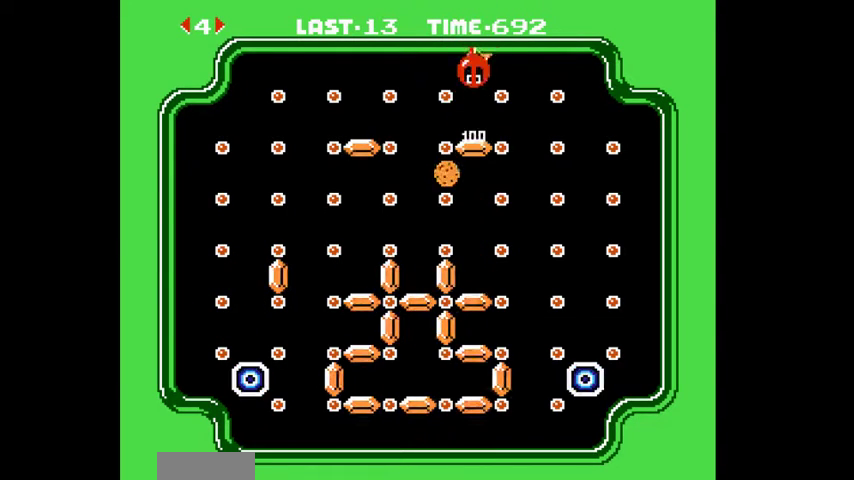
{"dt_ms": 1000, "buttons": []}
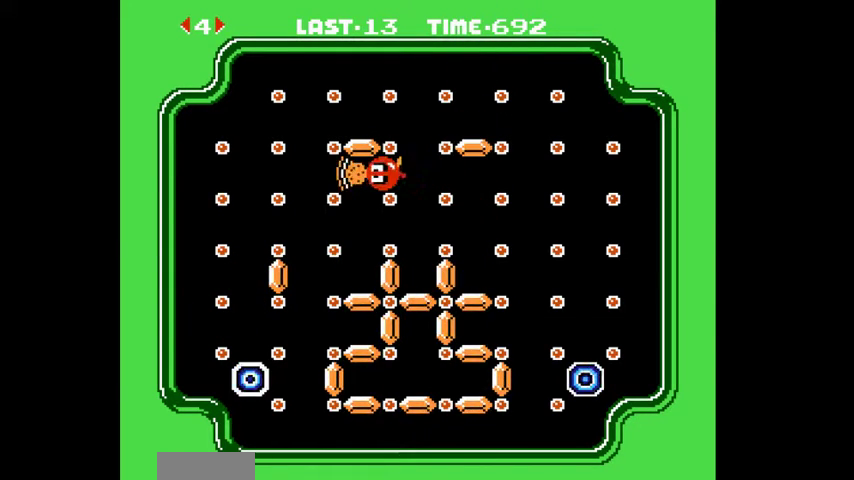
{"dt_ms": 500, "buttons": [], "events": [[67, "A", "down"], [167, "A", "up"], [233, "A", "down"], [300, "A", "up"], [367, "A", "down"], [467, "A", "up"]]}
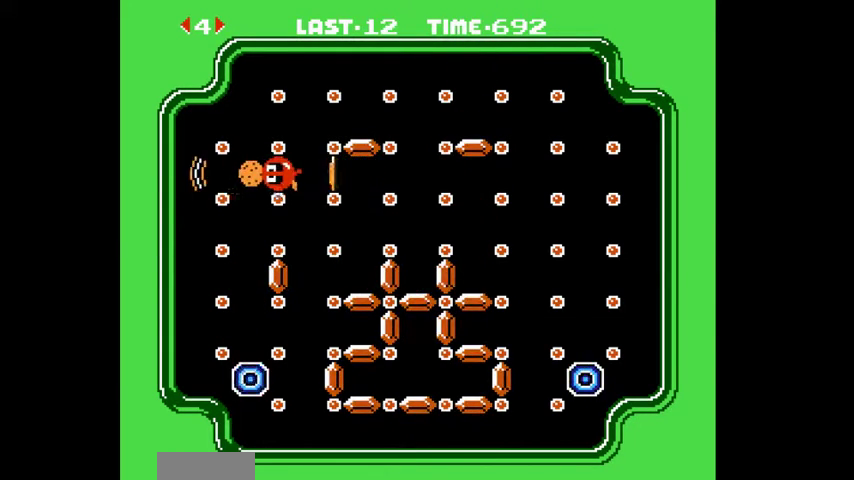
{"dt_ms": 500, "buttons": [], "events": [[33, "A", "down"], [133, "A", "up"], [200, "A", "down"], [300, "A", "up"]]}
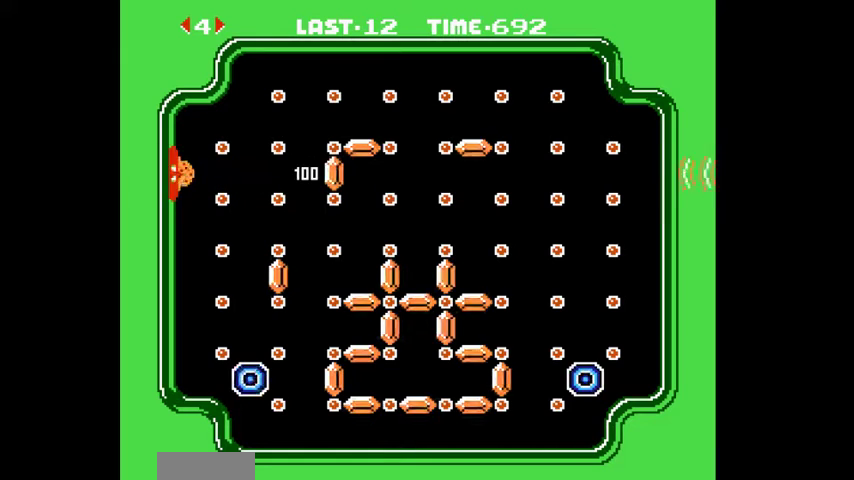
{"dt_ms": 500, "buttons": [], "events": []}
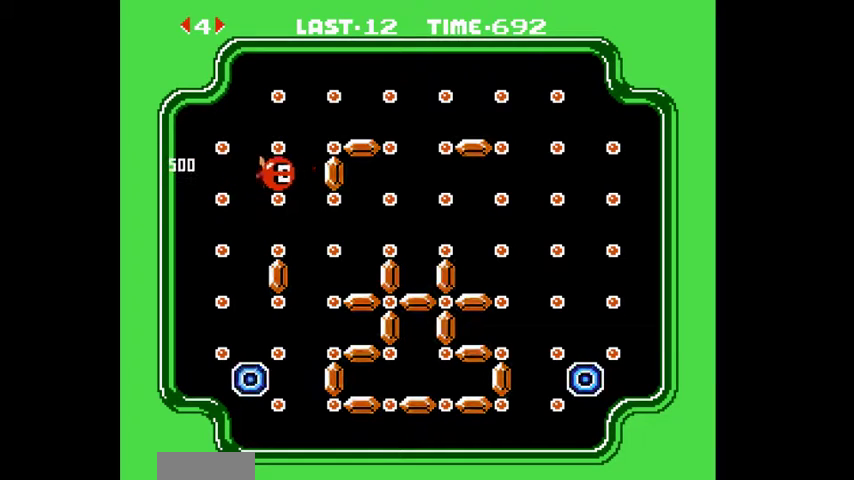
{"dt_ms": 500, "buttons": ["DPAD_UP"], "events": [[467, "DPAD_UP", "down"]]}
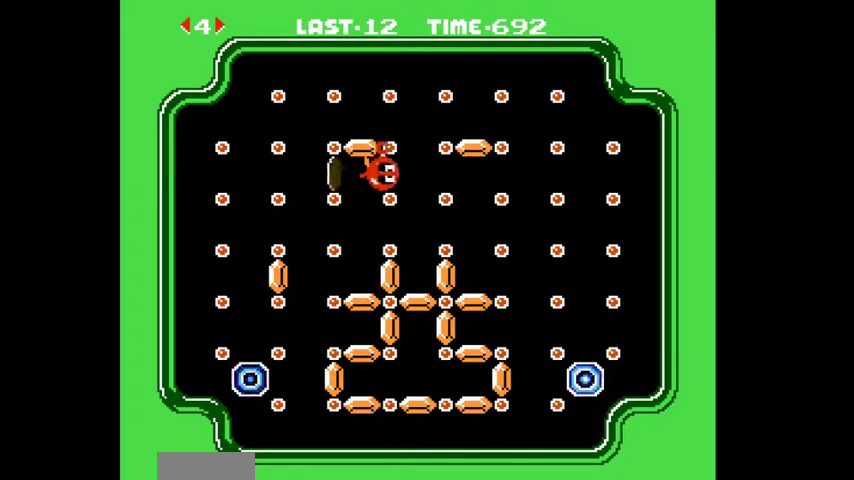
{"dt_ms": 500, "buttons": ["DPAD_UP"], "events": []}
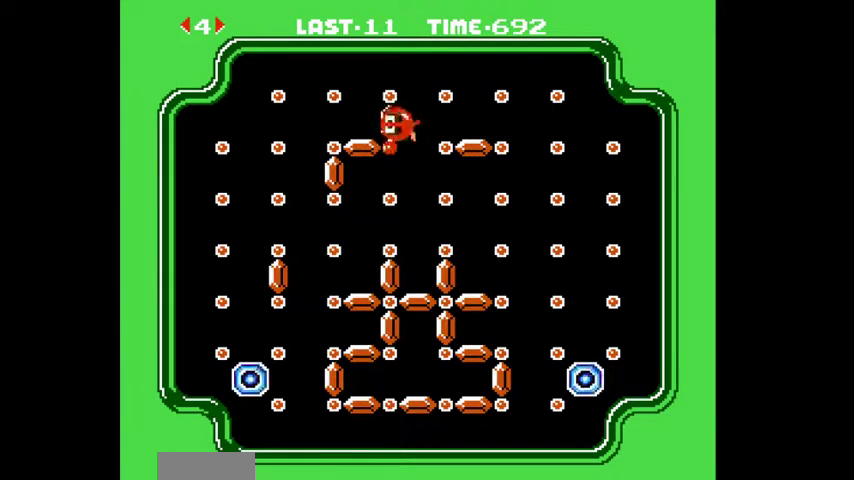
{"dt_ms": 500, "buttons": ["A", "DPAD_LEFT"], "events": [[200, "DPAD_UP", "up"], [400, "DPAD_LEFT", "down"], [500, "A", "down"]]}
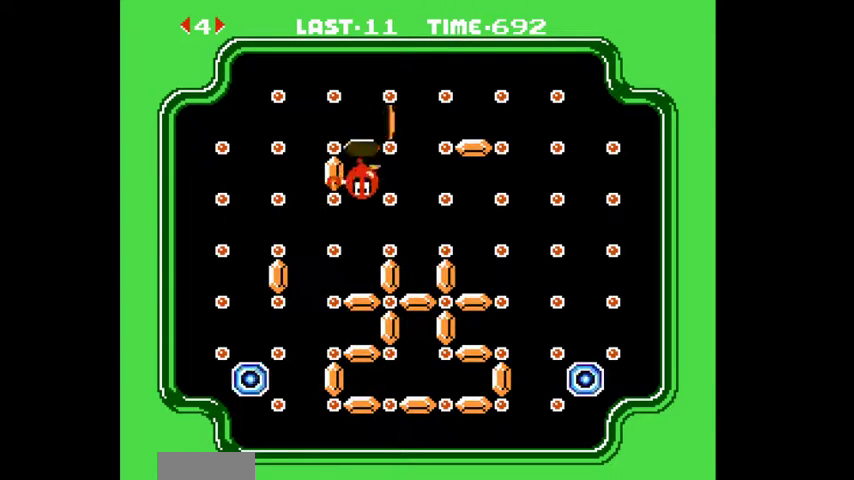
{"dt_ms": 500, "buttons": ["DPAD_LEFT"], "events": [[167, "A", "up"]]}
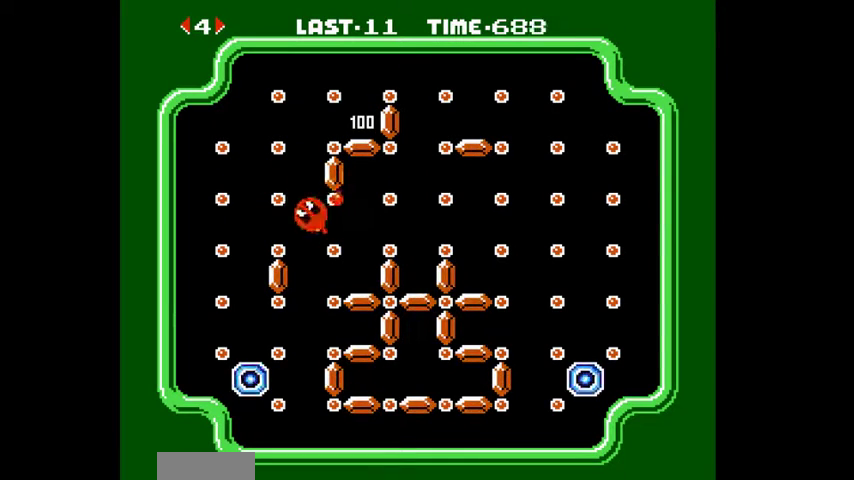
{"dt_ms": 500, "buttons": [], "events": [[233, "DPAD_LEFT", "up"]]}
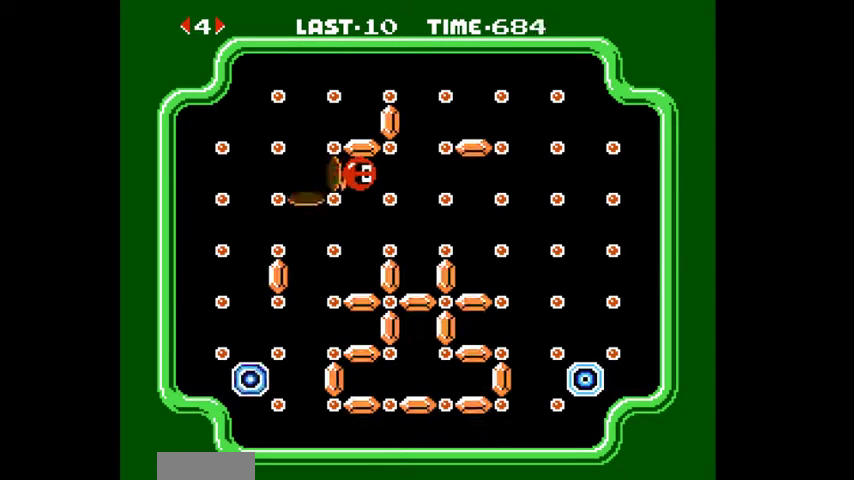
{"dt_ms": 500, "buttons": [], "events": [[33, "DPAD_UP", "down"], [400, "DPAD_UP", "up"]]}
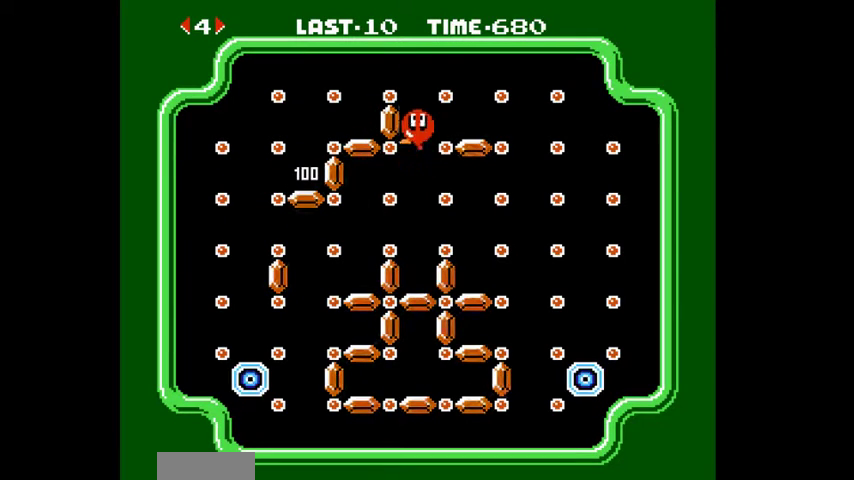
{"dt_ms": 500, "buttons": ["DPAD_RIGHT"], "events": [[200, "DPAD_RIGHT", "down"]]}
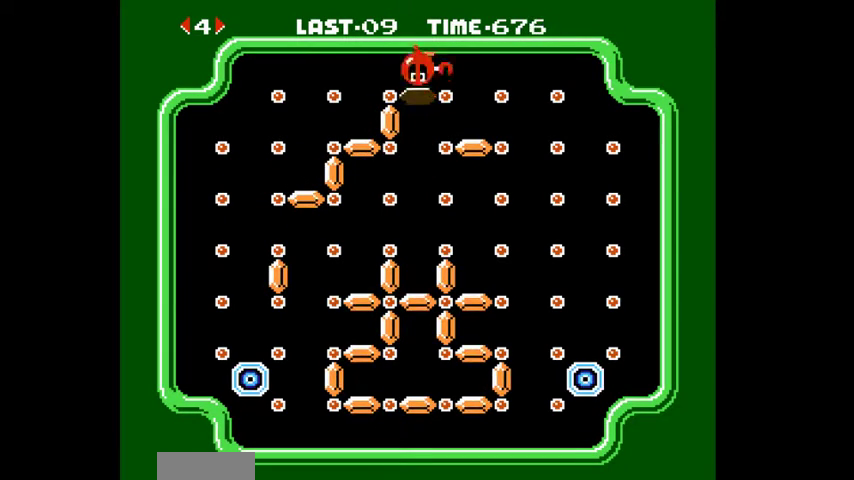
{"dt_ms": 500, "buttons": ["DPAD_RIGHT"], "events": []}
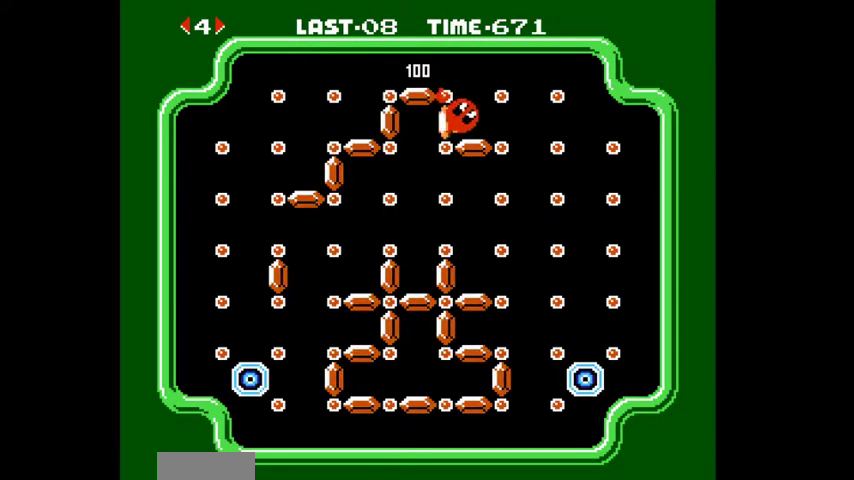
{"dt_ms": 500, "buttons": ["DPAD_RIGHT"], "events": []}
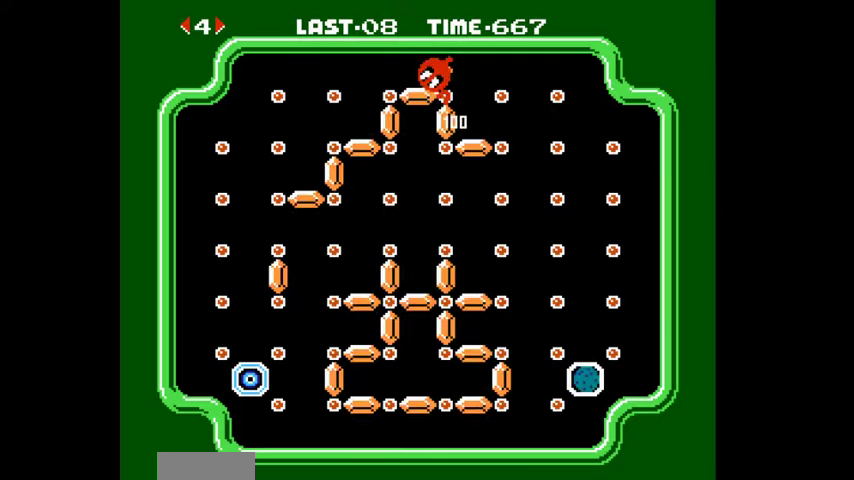
{"dt_ms": 500, "buttons": [], "events": [[367, "DPAD_RIGHT", "up"]]}
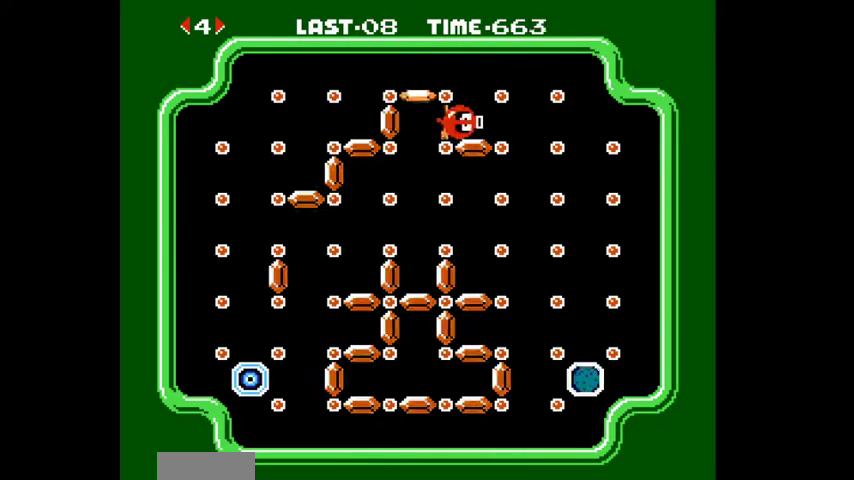
{"dt_ms": 500, "buttons": ["DPAD_DOWN"], "events": [[33, "DPAD_RIGHT", "down"], [333, "DPAD_DOWN", "down"], [333, "DPAD_RIGHT", "up"]]}
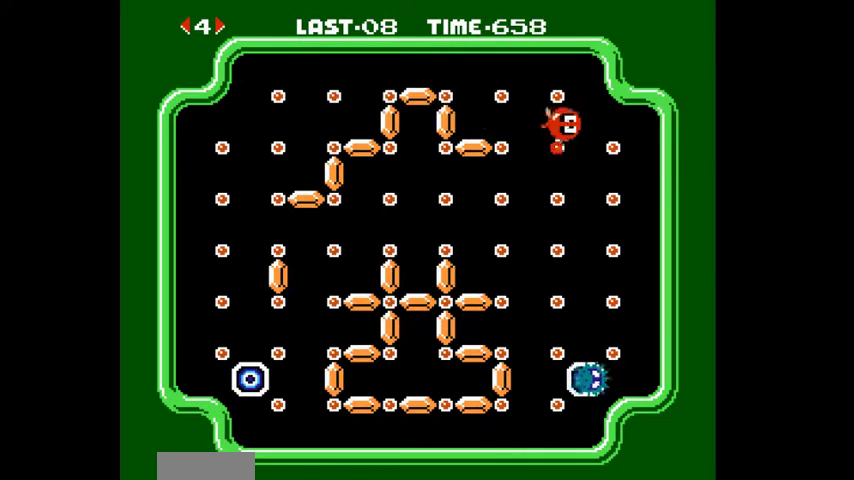
{"dt_ms": 500, "buttons": ["DPAD_DOWN"], "events": []}